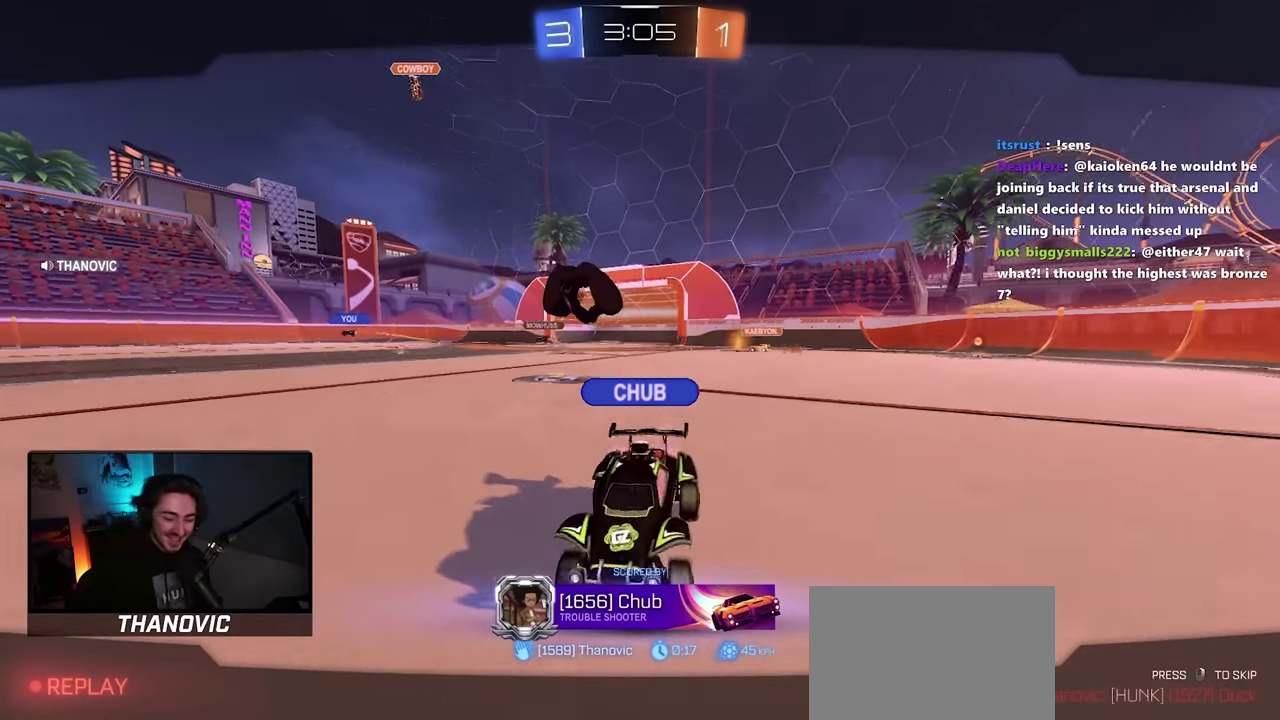
Gameplay with a controller (PlayStation layout); each line is a JSON object with the inputs held at the frame after it. "button_events" lists button changes between this image and that frame as [ms after this image, input, new state], when the widget could be followed in between (sticks are given only as held states). Not read: L3 R1 R2 R3 SELECT TOUCHPAD.
{"buttons": [], "left_stick": "right", "right_stick": "center", "button_events": []}
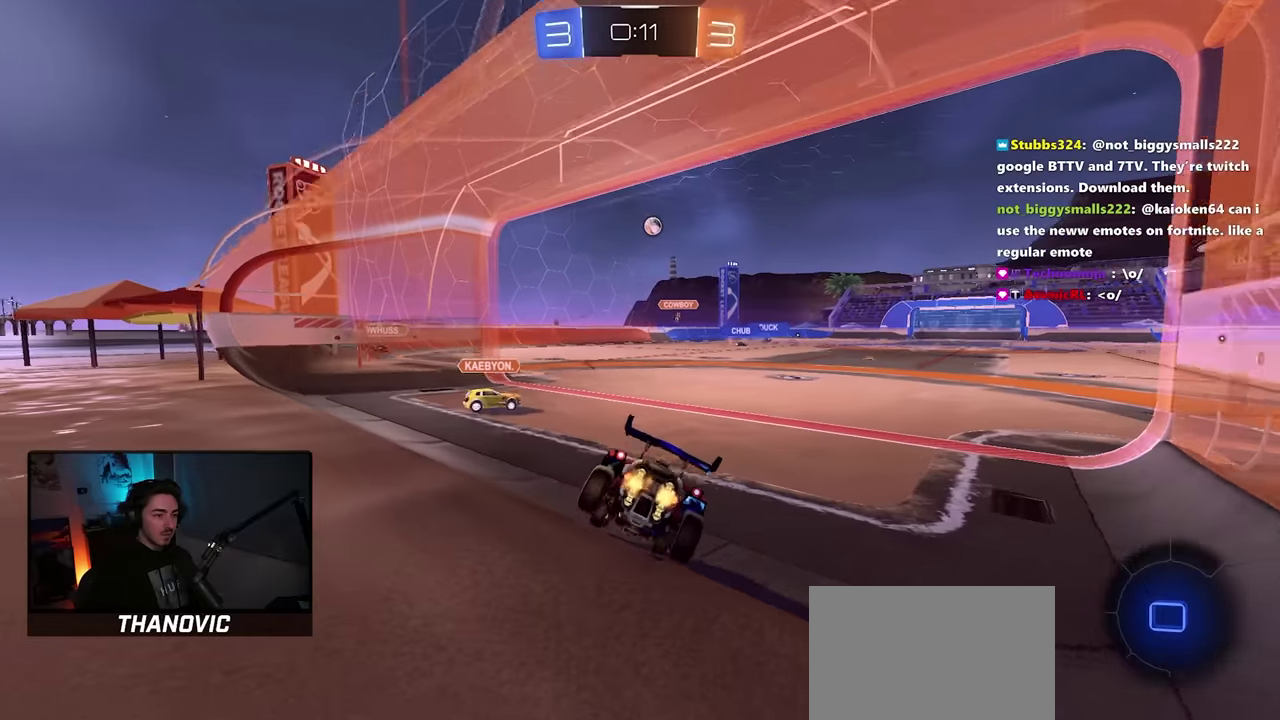
{"buttons": [], "left_stick": "center", "right_stick": "center", "button_events": []}
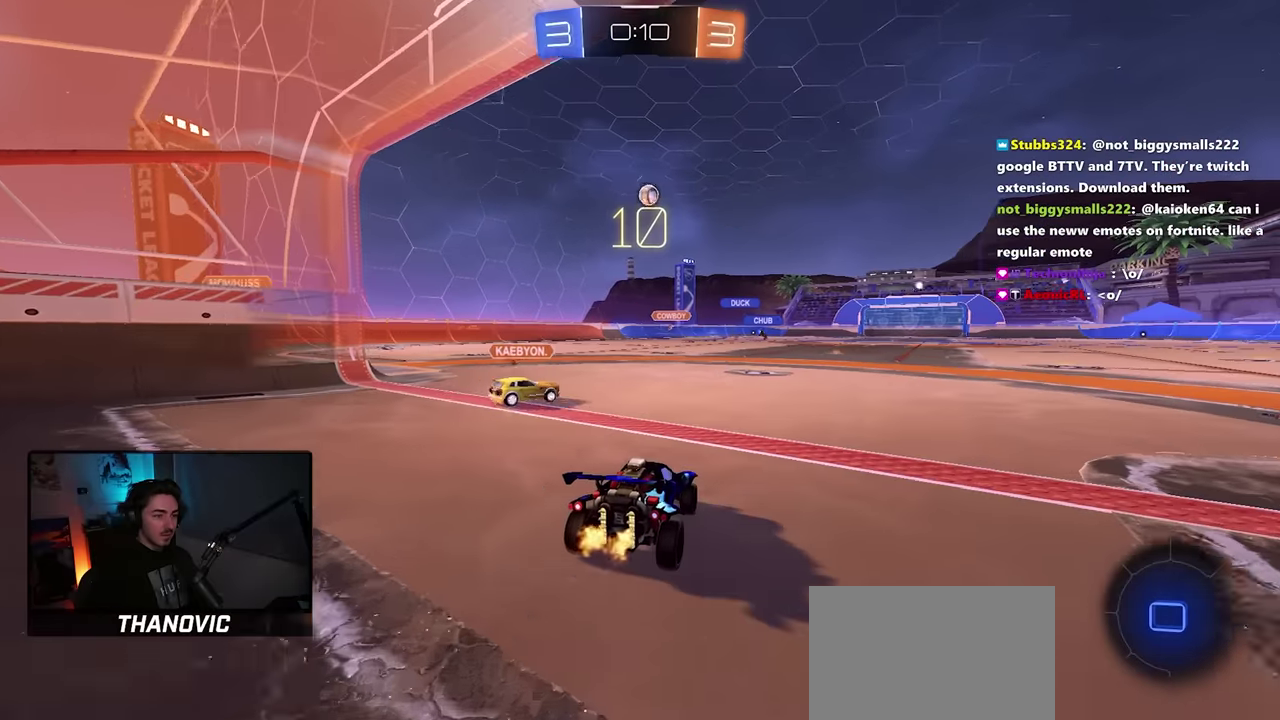
{"buttons": [], "left_stick": "center", "right_stick": "center", "button_events": []}
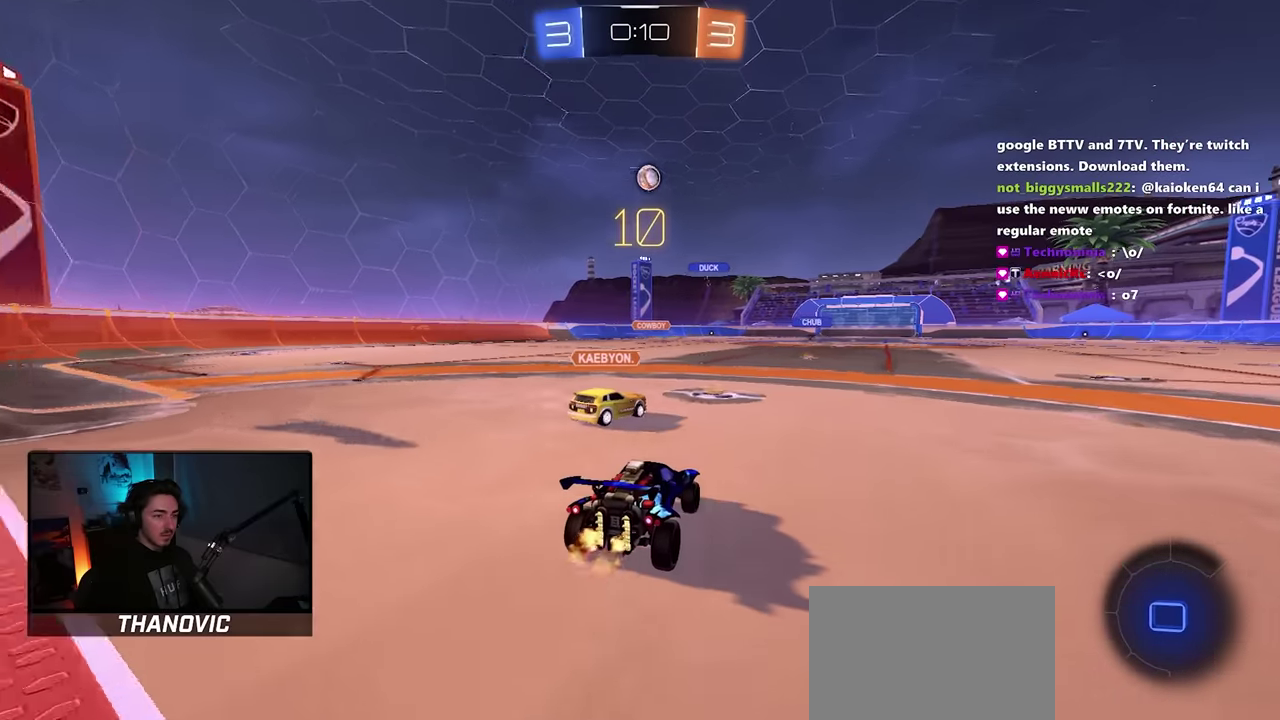
{"buttons": [], "left_stick": "left", "right_stick": "center", "button_events": []}
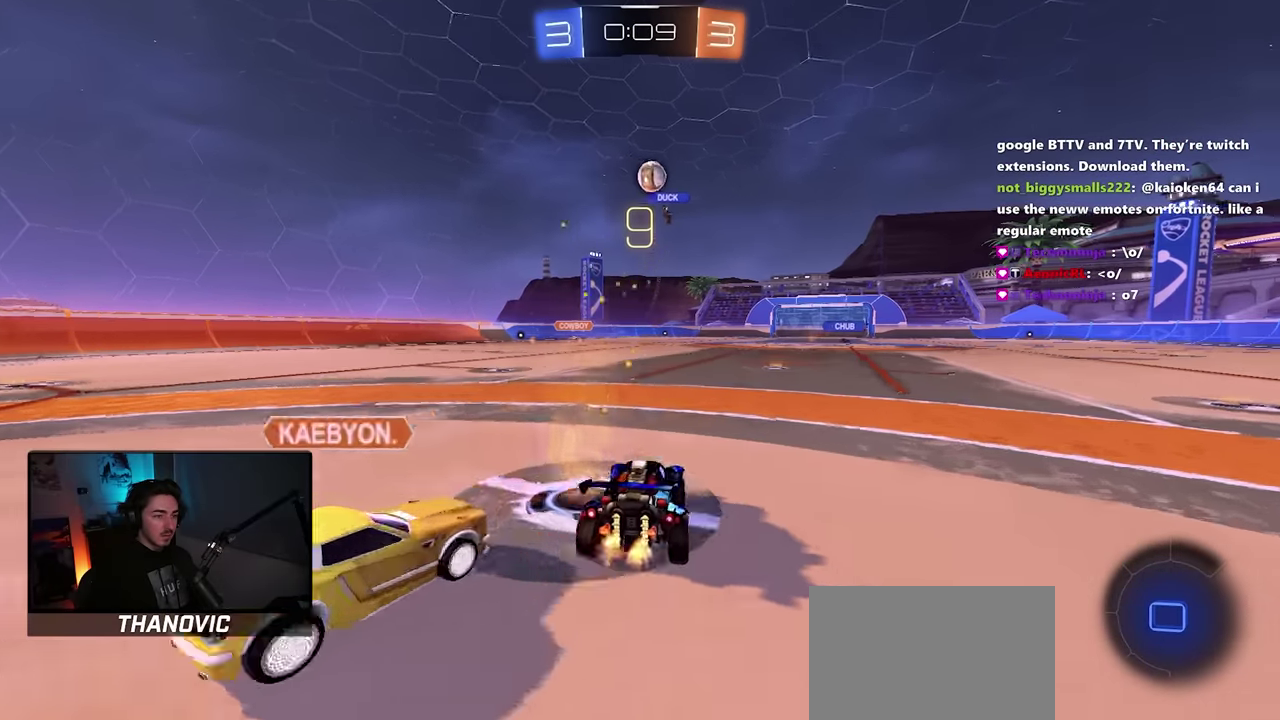
{"buttons": [], "left_stick": "right", "right_stick": "center", "button_events": [[17, "L2", "down"], [250, "L2", "up"]]}
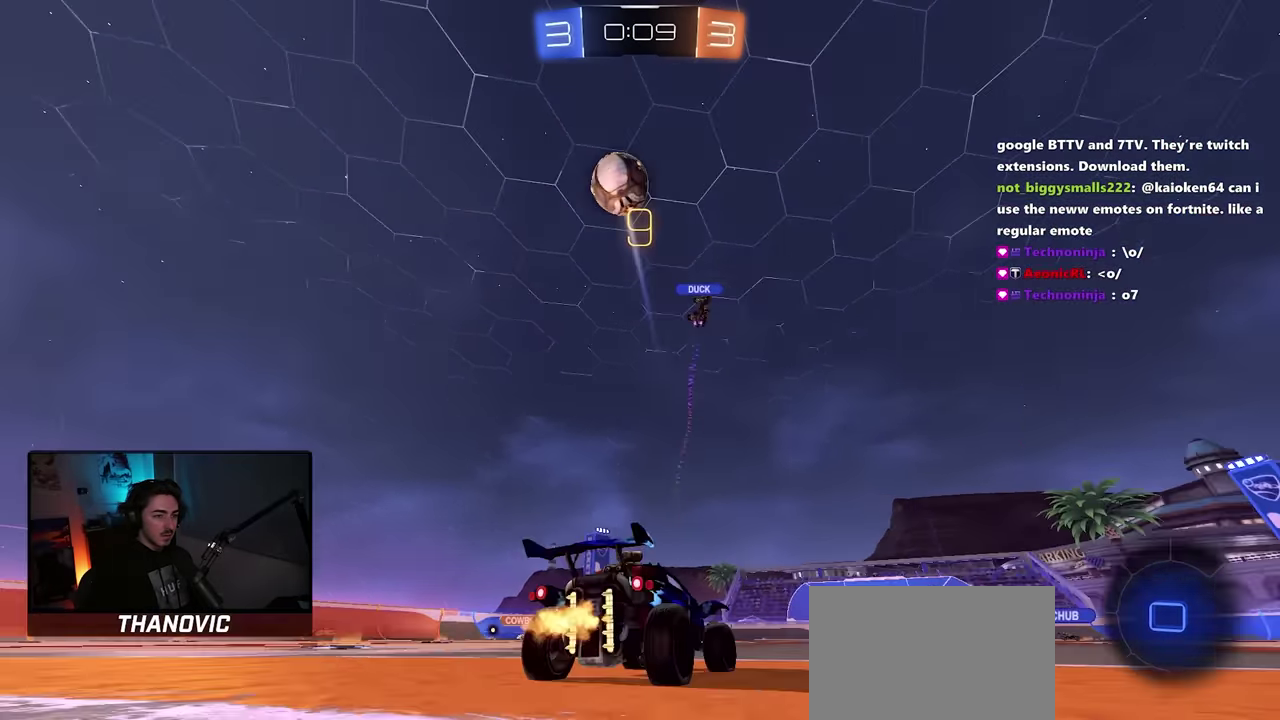
{"buttons": ["L1"], "left_stick": "up-left", "right_stick": "center", "button_events": [[100, "CROSS", "down"], [183, "L1", "down"], [200, "CROSS", "up"], [250, "CROSS", "down"], [417, "CROSS", "up"]]}
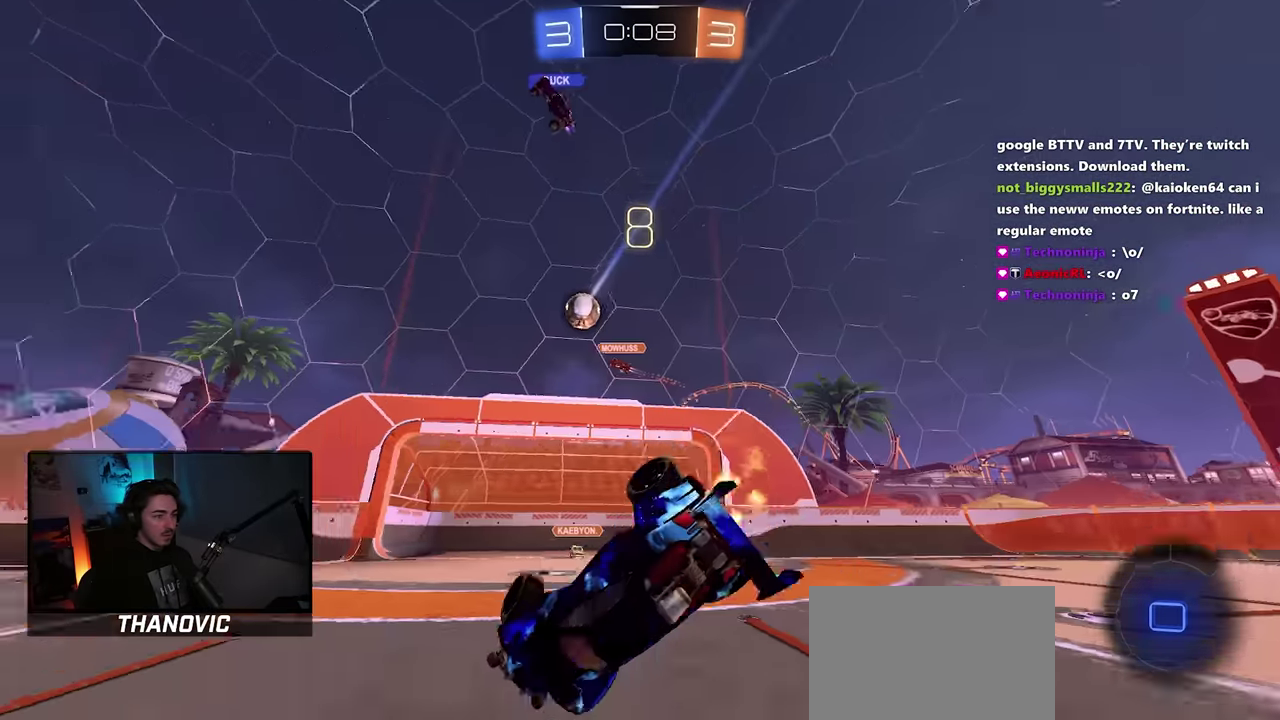
{"buttons": [], "left_stick": "center", "right_stick": "center", "button_events": [[117, "L1", "up"]]}
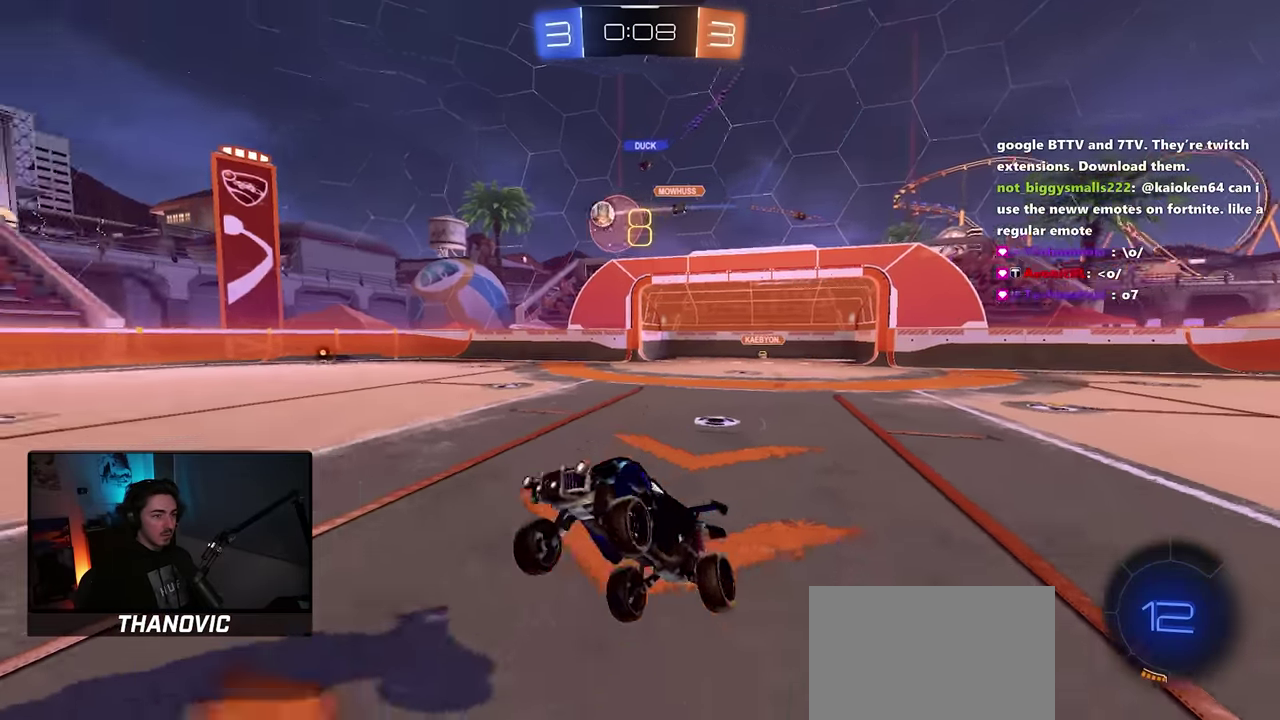
{"buttons": [], "left_stick": "left", "right_stick": "center", "button_events": [[33, "TRIANGLE", "down"], [183, "TRIANGLE", "up"]]}
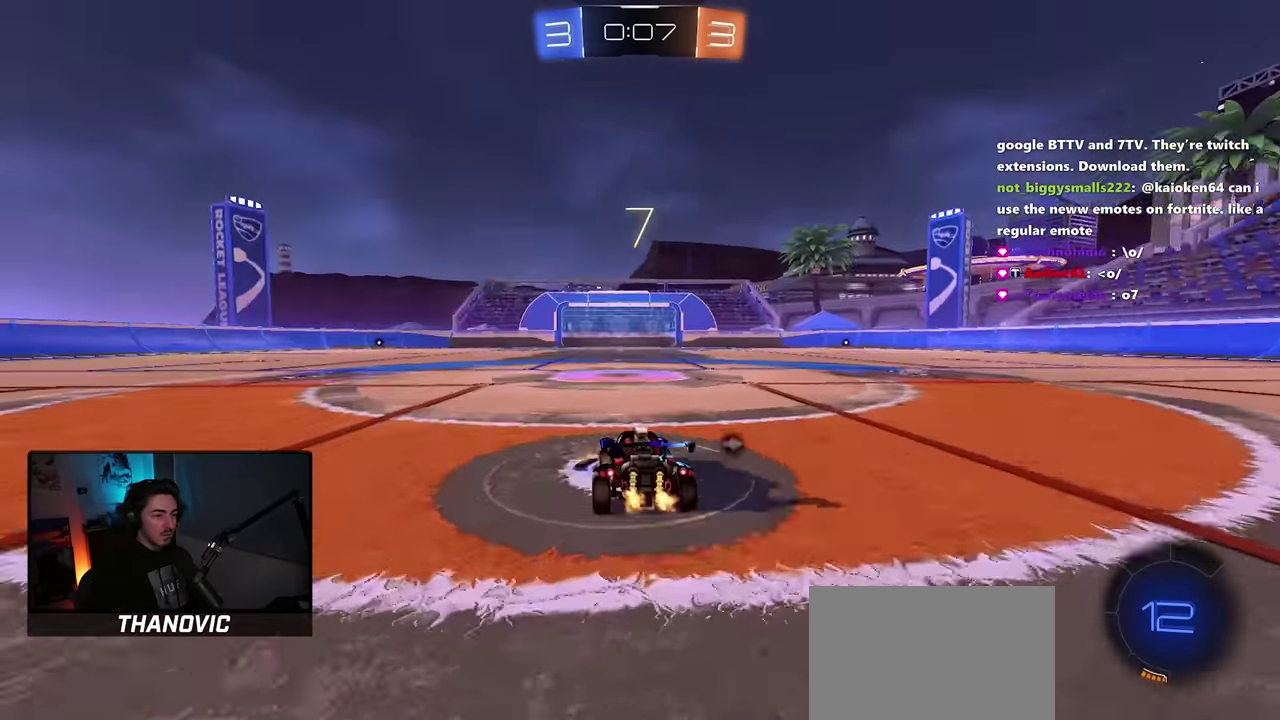
{"buttons": [], "left_stick": "center", "right_stick": "center", "button_events": [[267, "TRIANGLE", "down"], [383, "TRIANGLE", "up"]]}
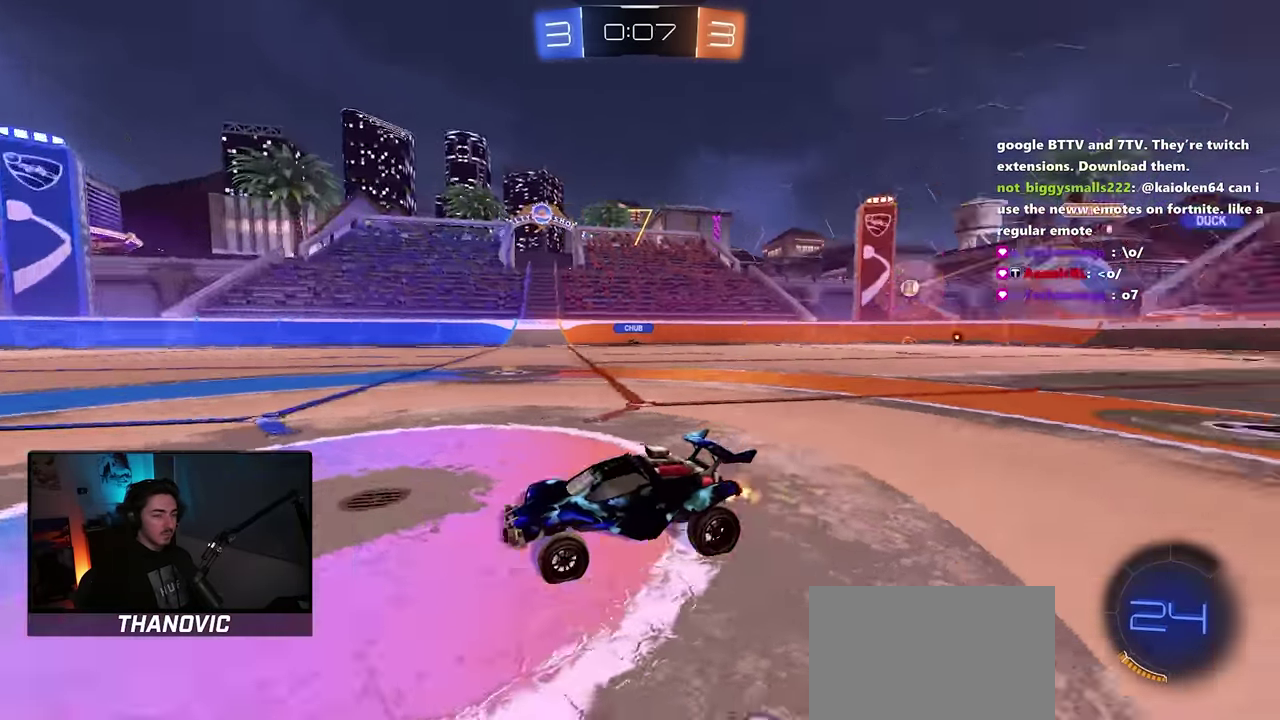
{"buttons": [], "left_stick": "center", "right_stick": "center", "button_events": []}
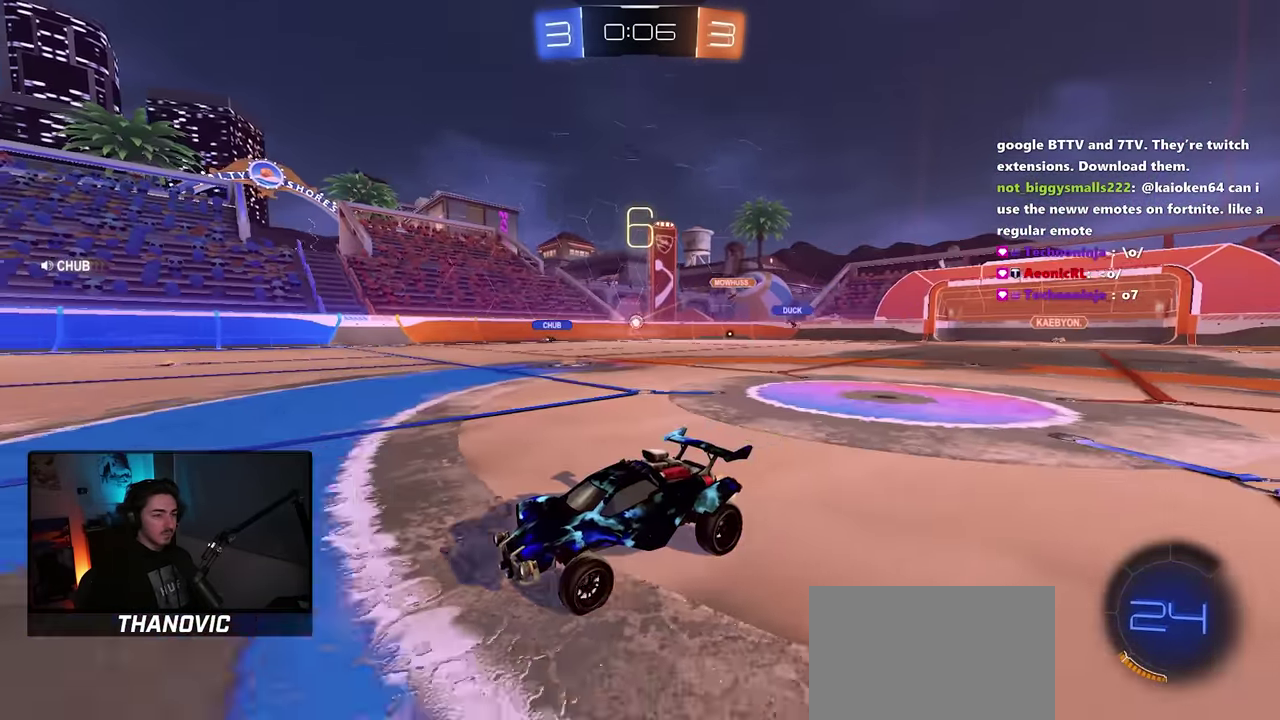
{"buttons": [], "left_stick": "right", "right_stick": "center", "button_events": [[117, "L1", "down"], [267, "L1", "up"]]}
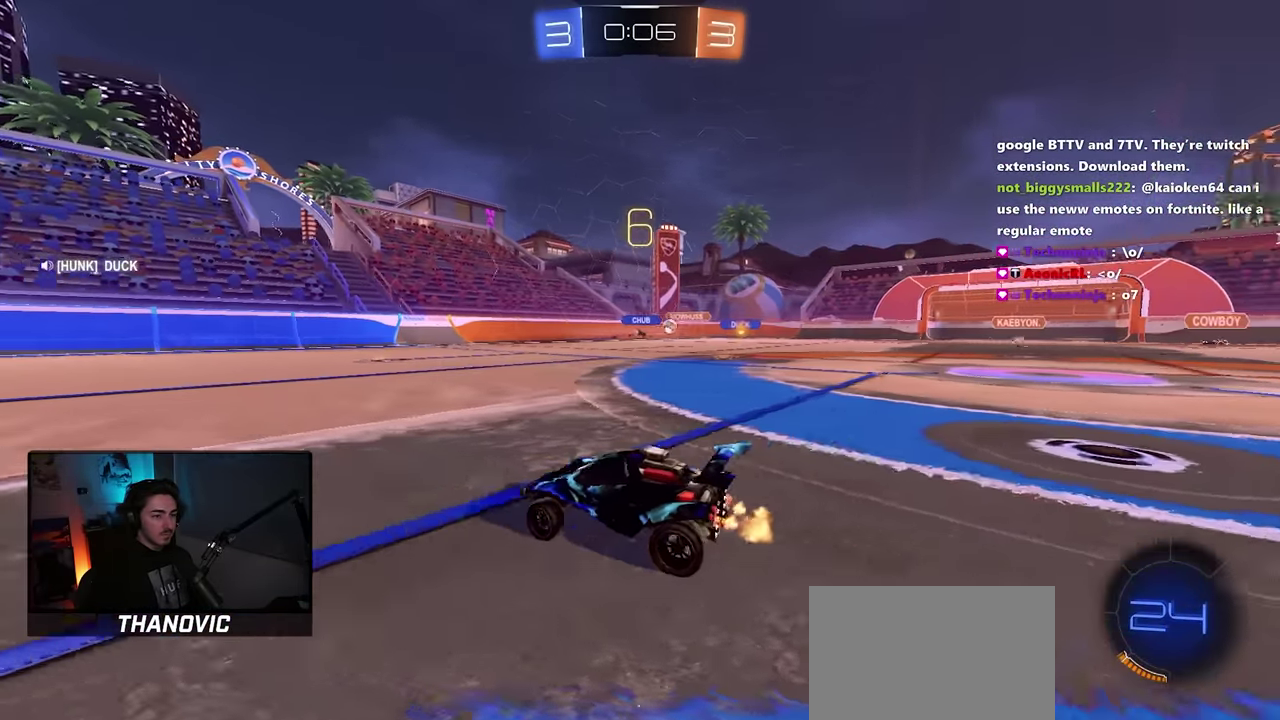
{"buttons": [], "left_stick": "right", "right_stick": "center", "button_events": []}
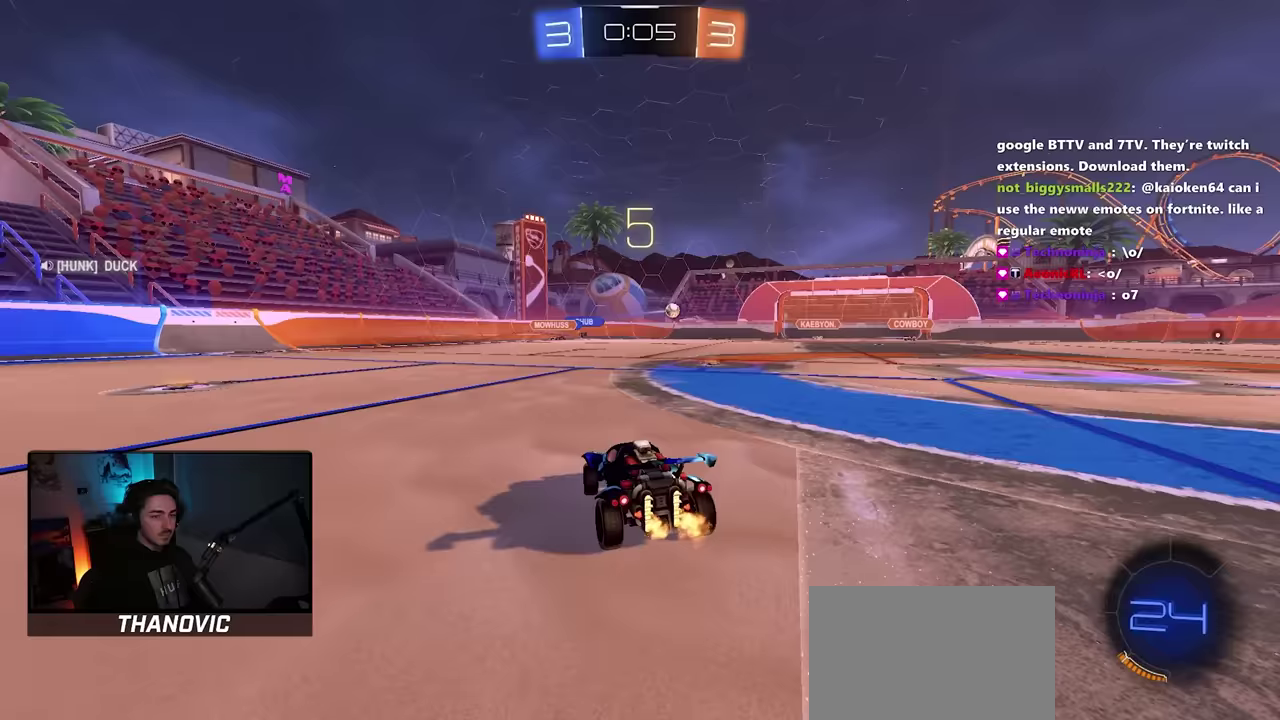
{"buttons": [], "left_stick": "center", "right_stick": "center", "button_events": []}
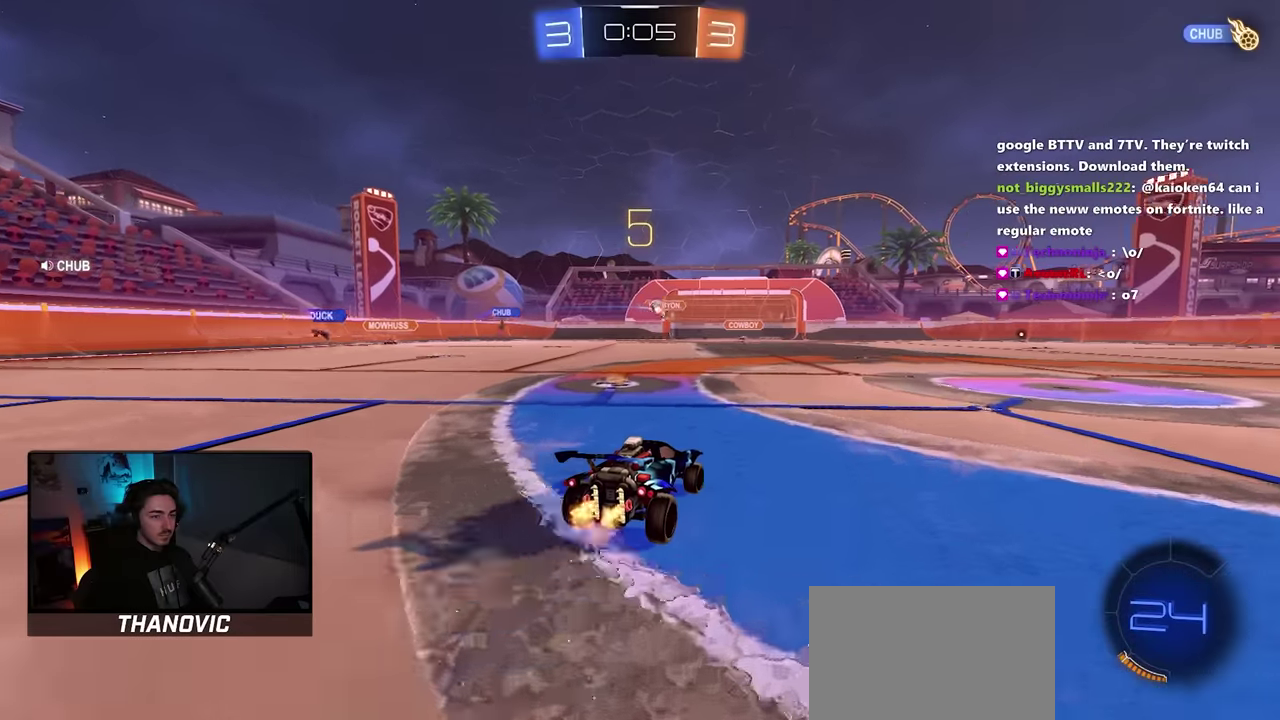
{"buttons": ["L2"], "left_stick": "up-left", "right_stick": "center", "button_events": [[417, "L2", "down"]]}
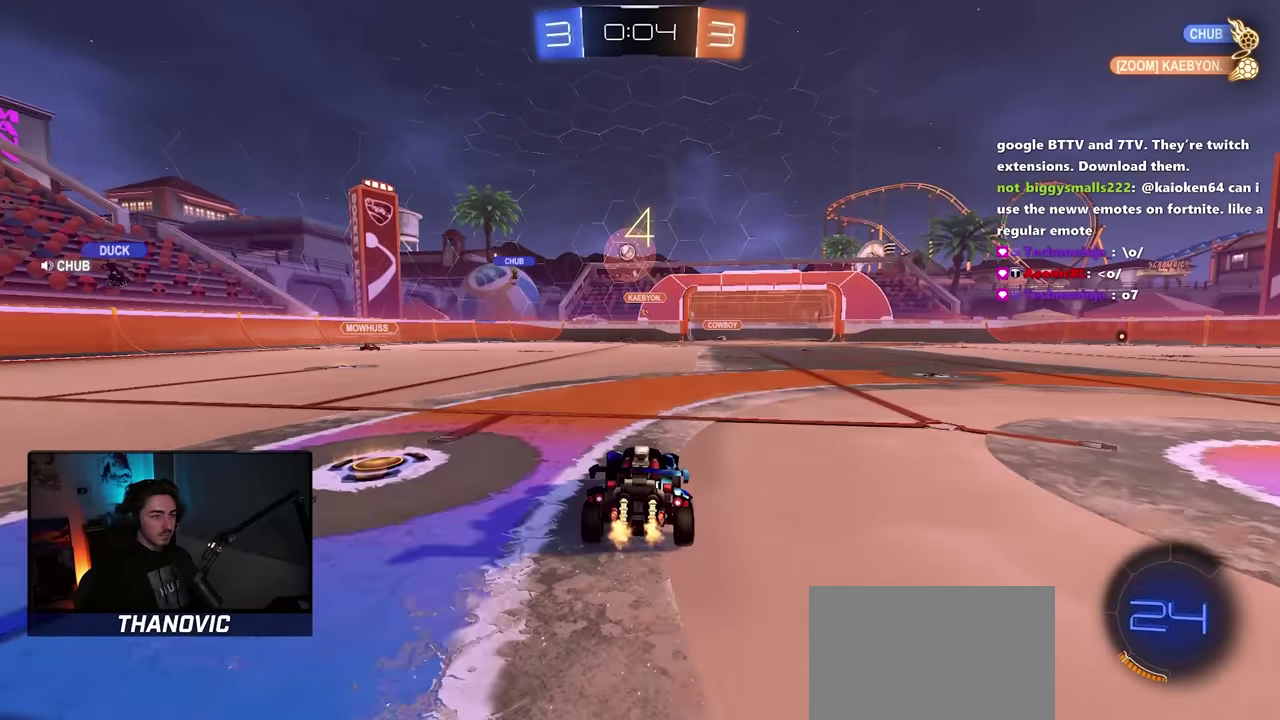
{"buttons": [], "left_stick": "center", "right_stick": "center", "button_events": [[117, "L2", "up"]]}
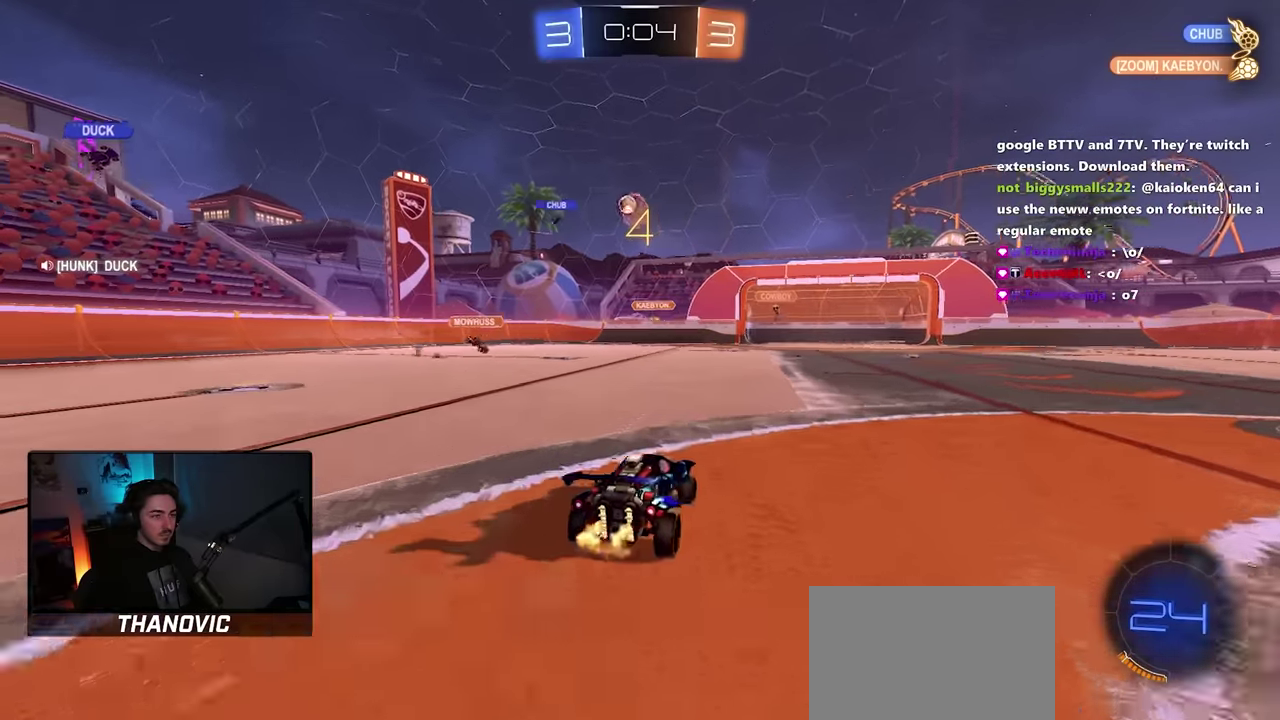
{"buttons": [], "left_stick": "center", "right_stick": "center", "button_events": []}
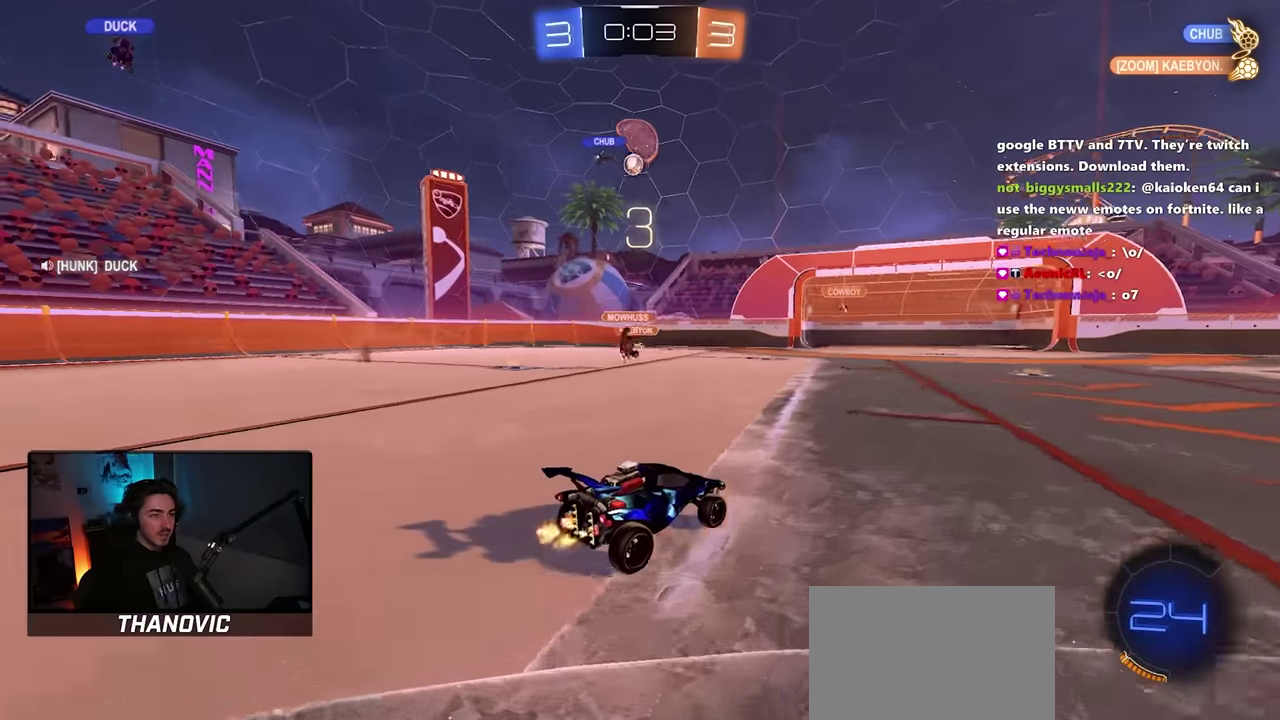
{"buttons": [], "left_stick": "right", "right_stick": "center", "button_events": []}
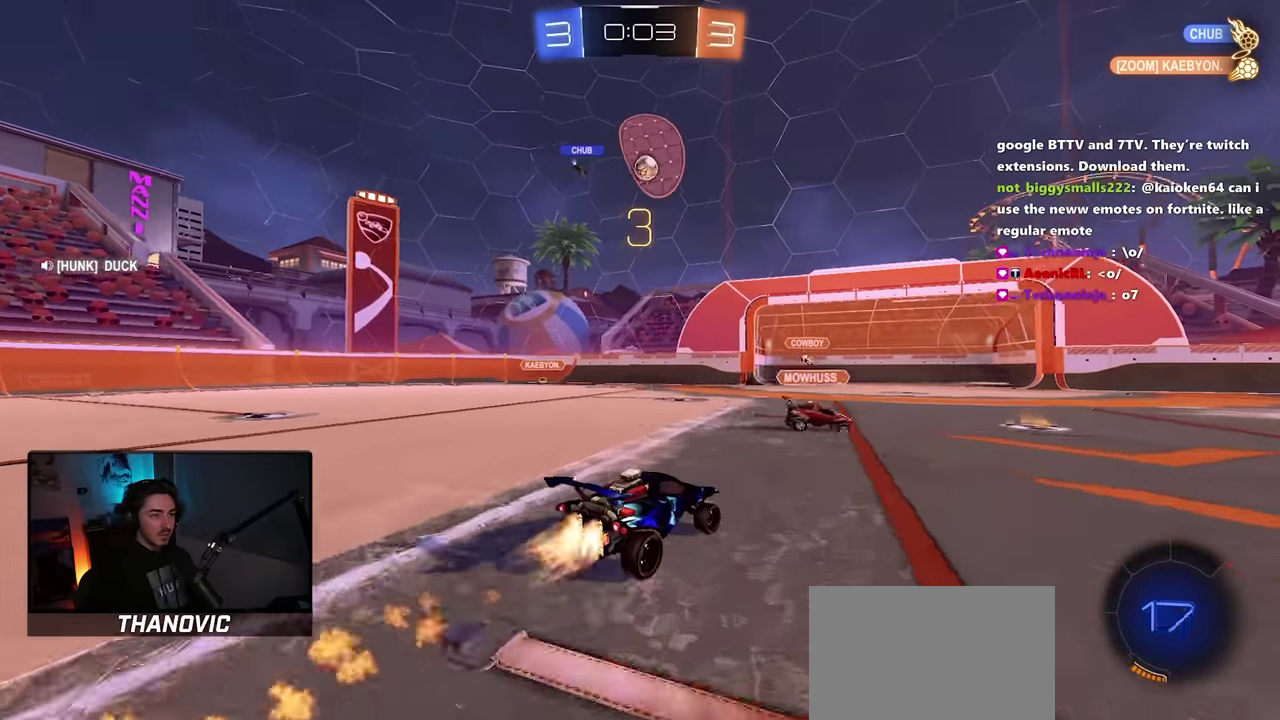
{"buttons": ["CROSS"], "left_stick": "down", "right_stick": "center", "button_events": [[417, "CROSS", "down"]]}
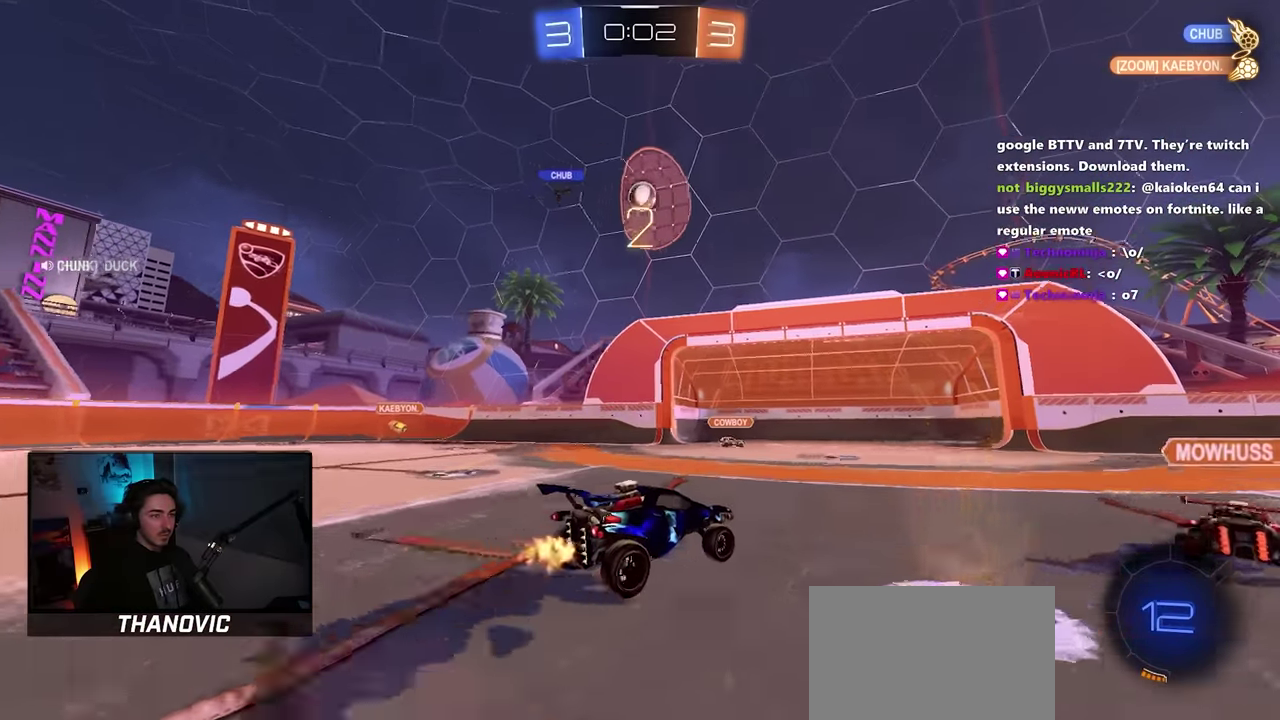
{"buttons": ["SQUARE"], "left_stick": "up-right", "right_stick": "center", "button_events": [[100, "SQUARE", "down"], [183, "CROSS", "up"]]}
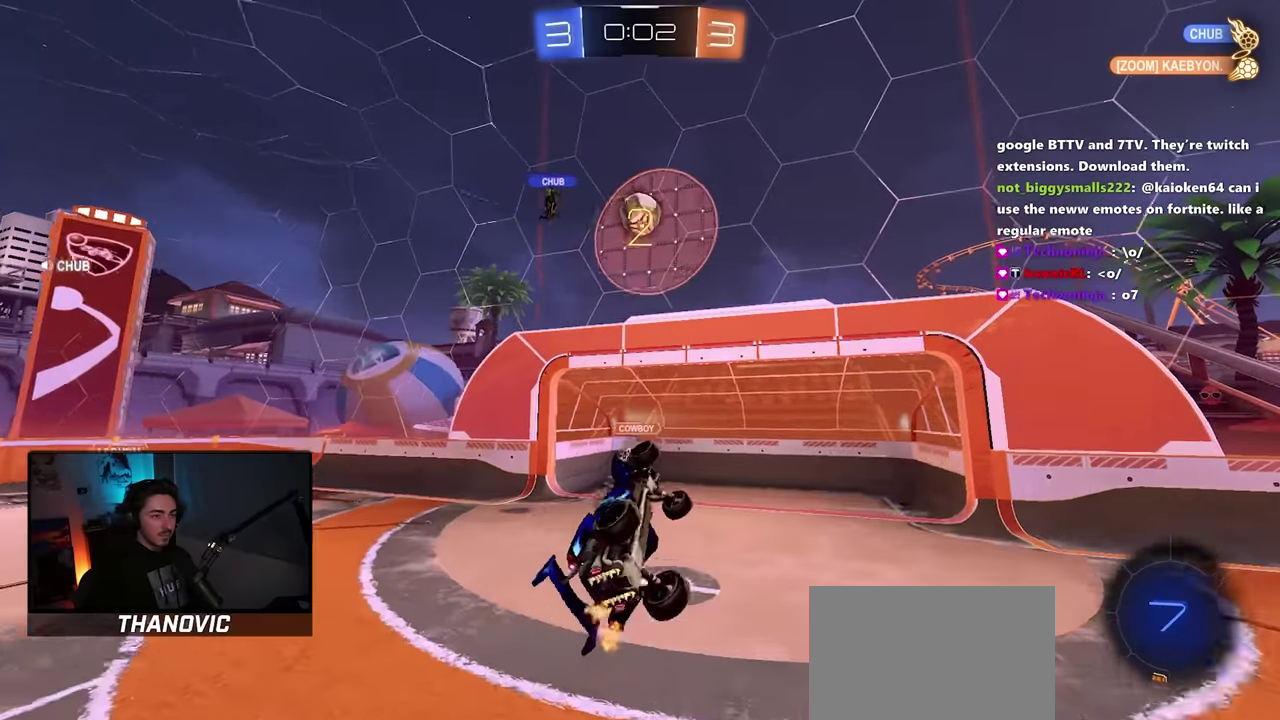
{"buttons": [], "left_stick": "center", "right_stick": "center", "button_events": [[467, "SQUARE", "up"]]}
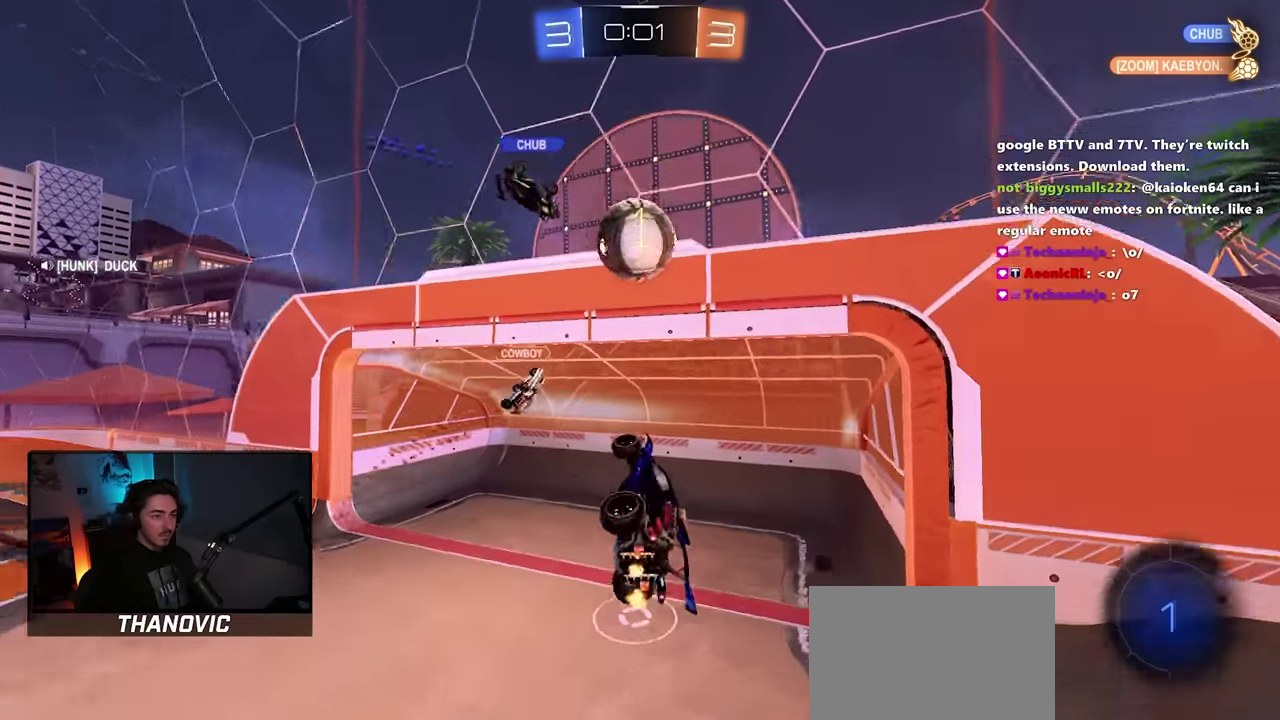
{"buttons": ["L1"], "left_stick": "up-left", "right_stick": "center", "button_events": [[183, "L1", "down"]]}
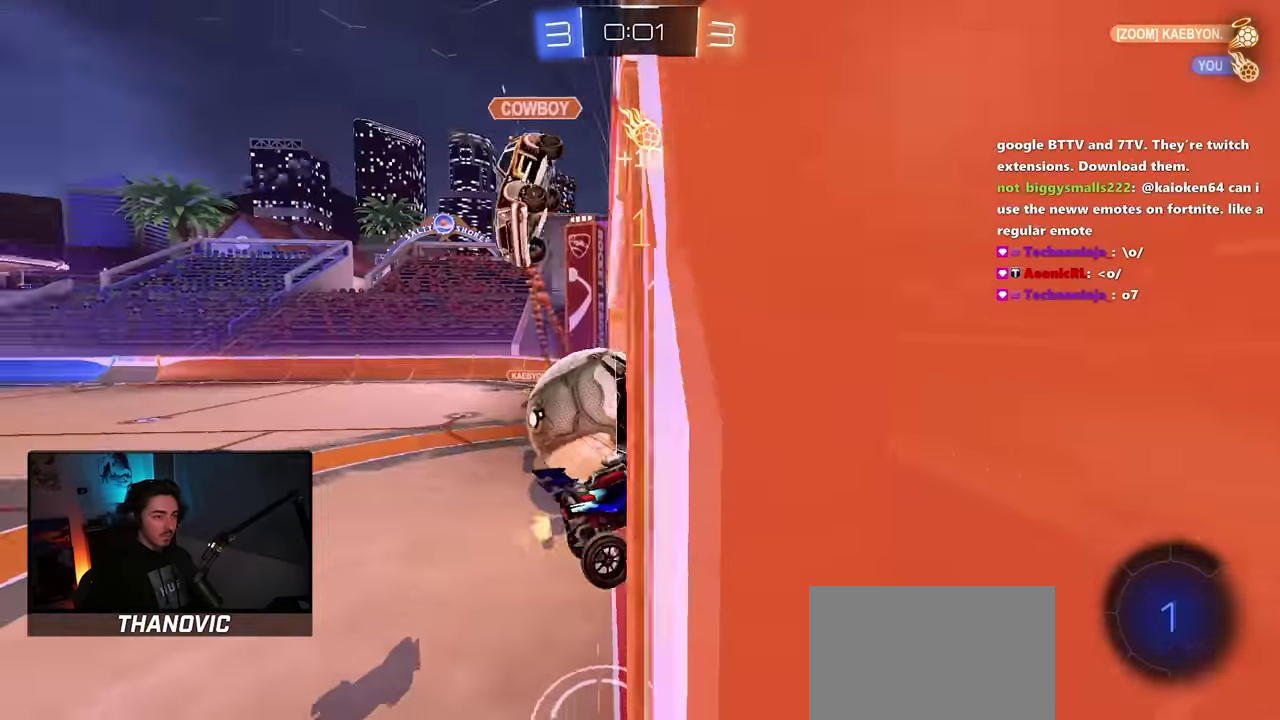
{"buttons": ["L1"], "left_stick": "right", "right_stick": "center", "button_events": []}
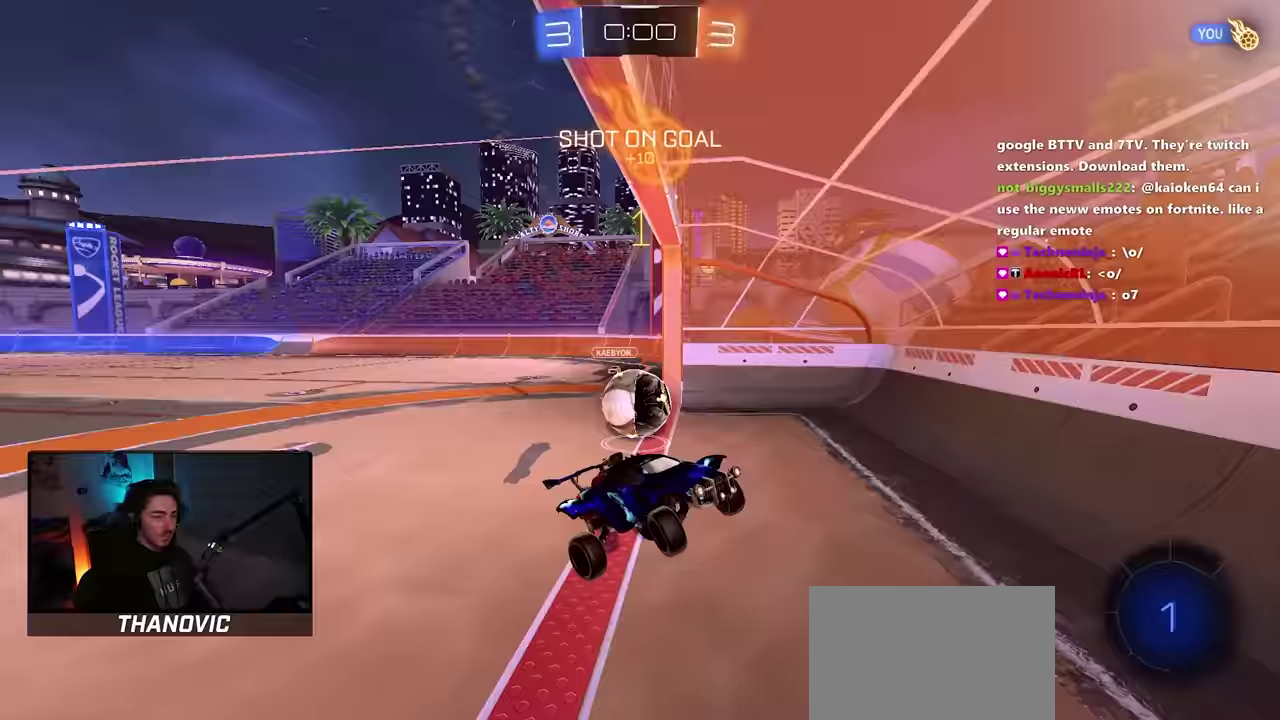
{"buttons": [], "left_stick": "center", "right_stick": "center", "button_events": [[183, "L1", "up"]]}
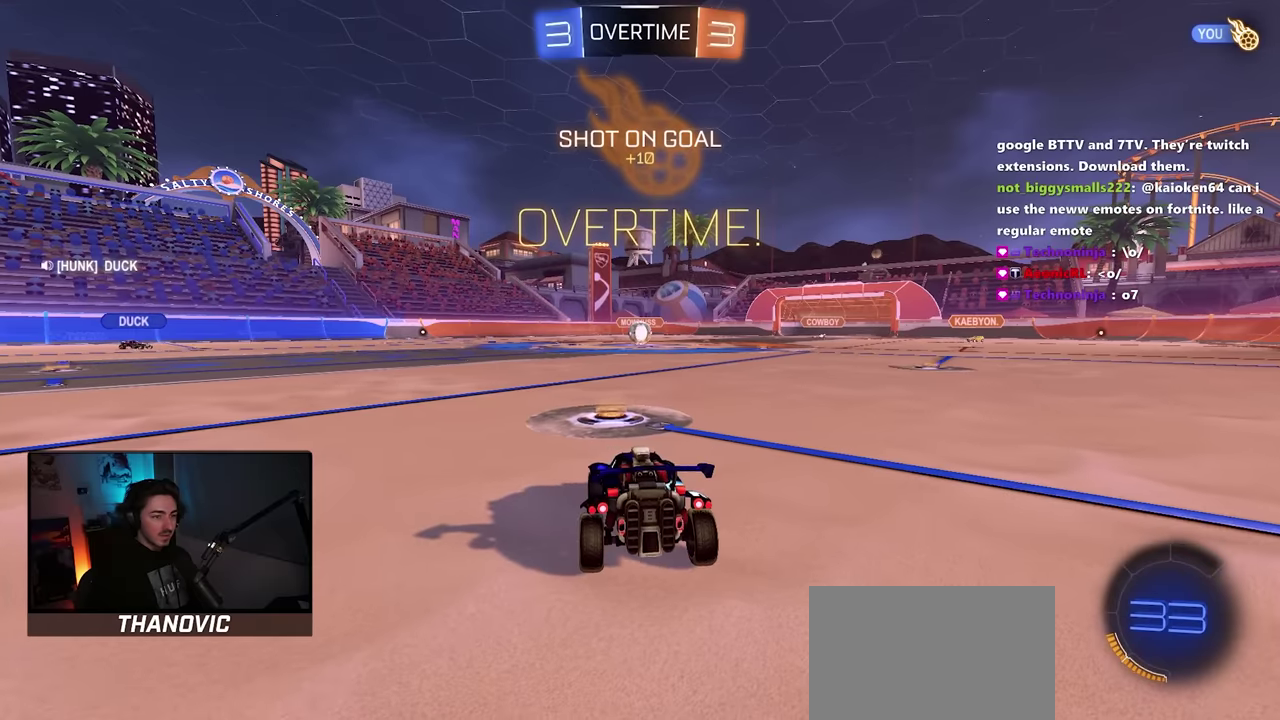
{"buttons": [], "left_stick": "center", "right_stick": "center", "button_events": []}
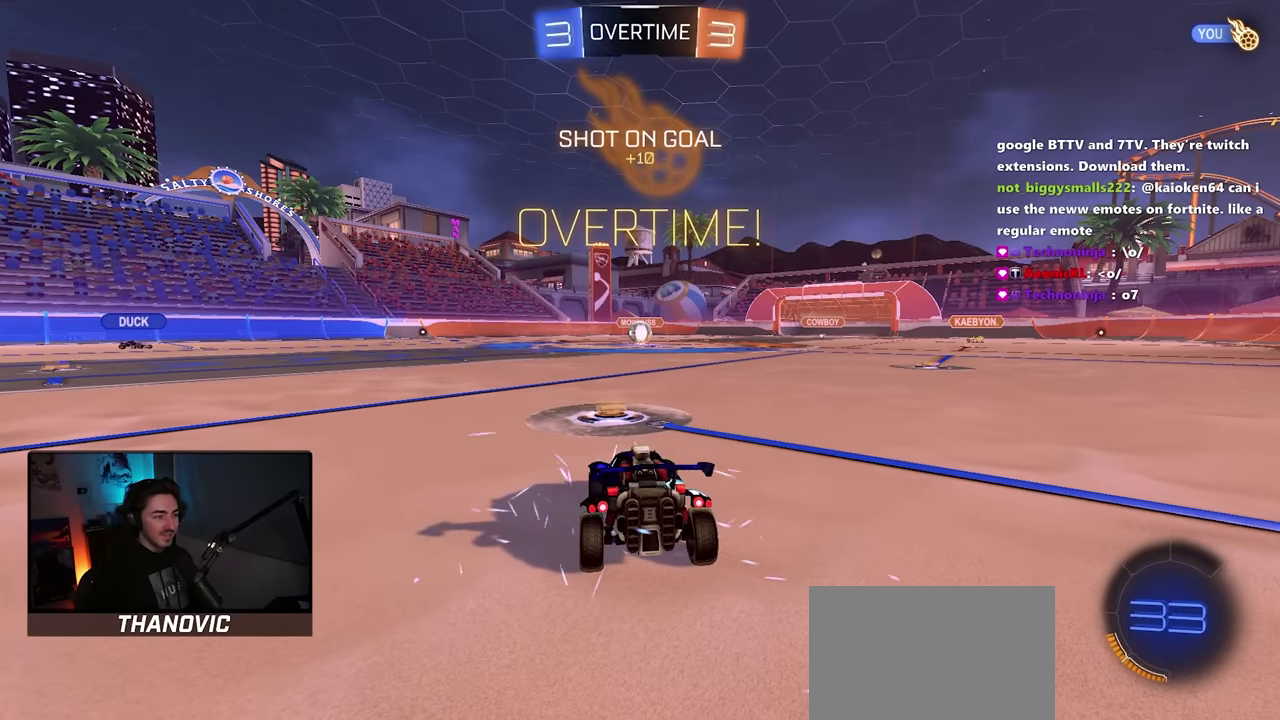
{"buttons": [], "left_stick": "center", "right_stick": "center", "button_events": []}
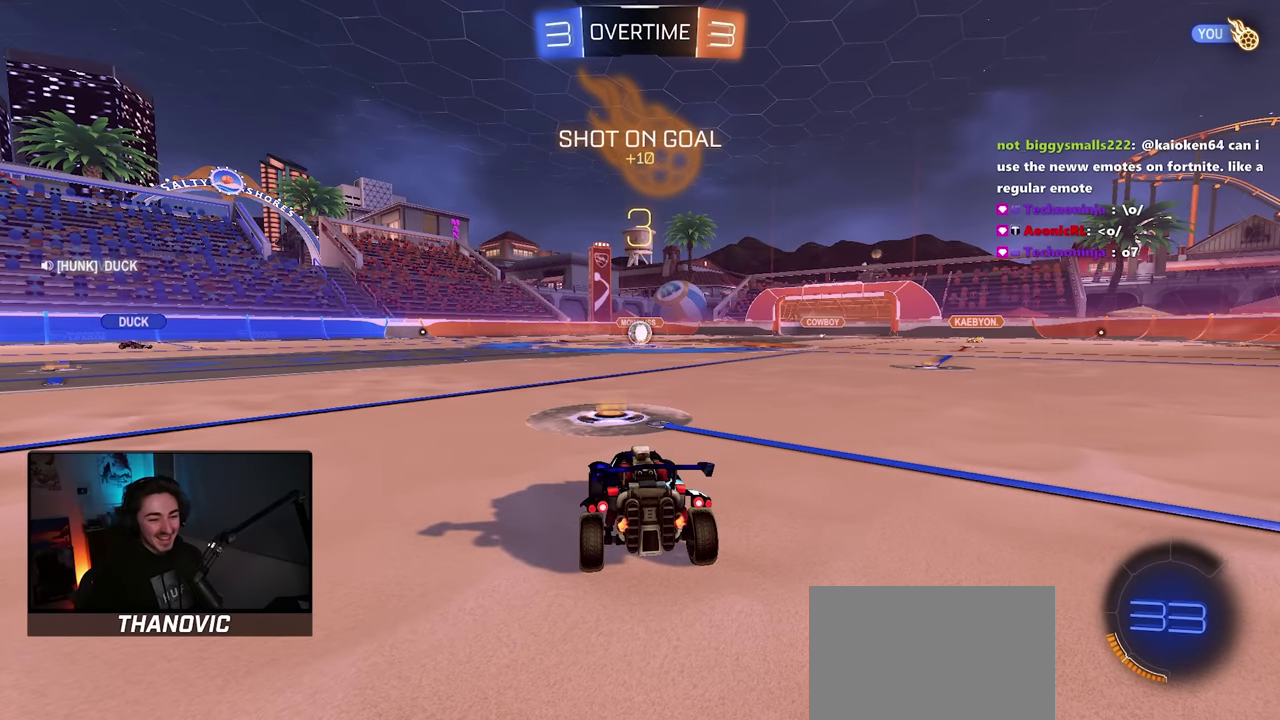
{"buttons": [], "left_stick": "center", "right_stick": "center", "button_events": []}
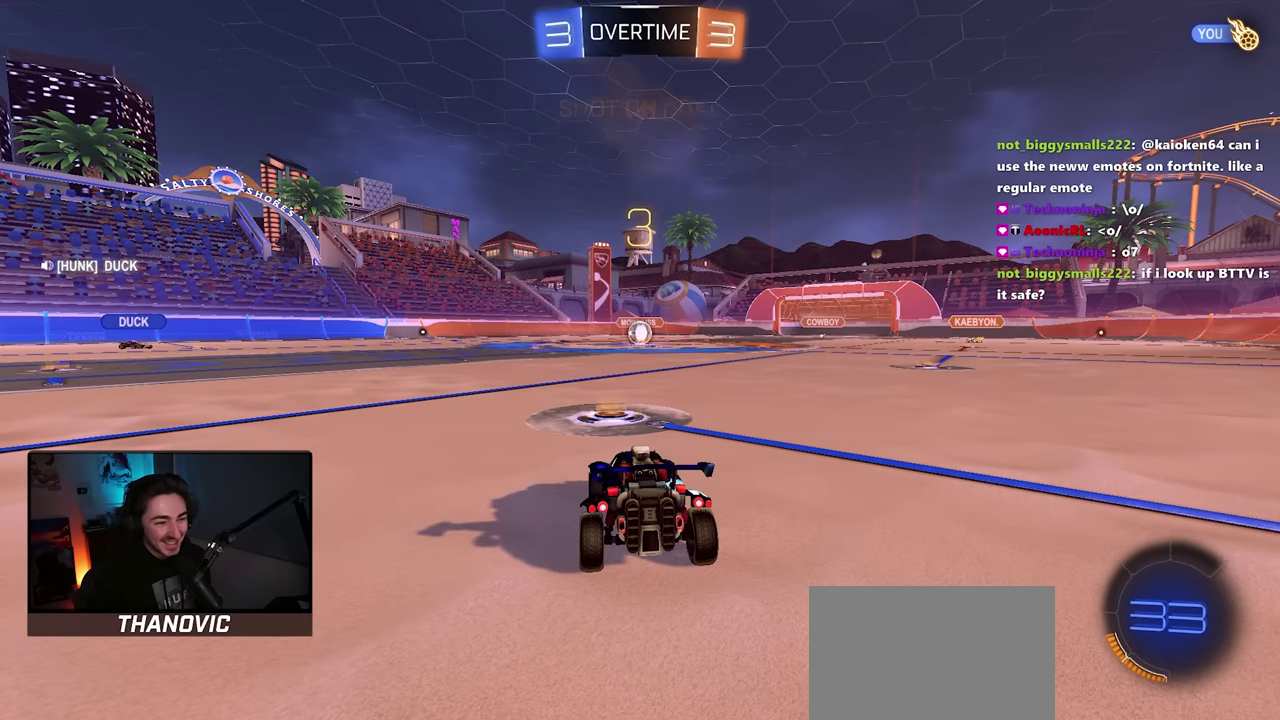
{"buttons": [], "left_stick": "center", "right_stick": "center", "button_events": []}
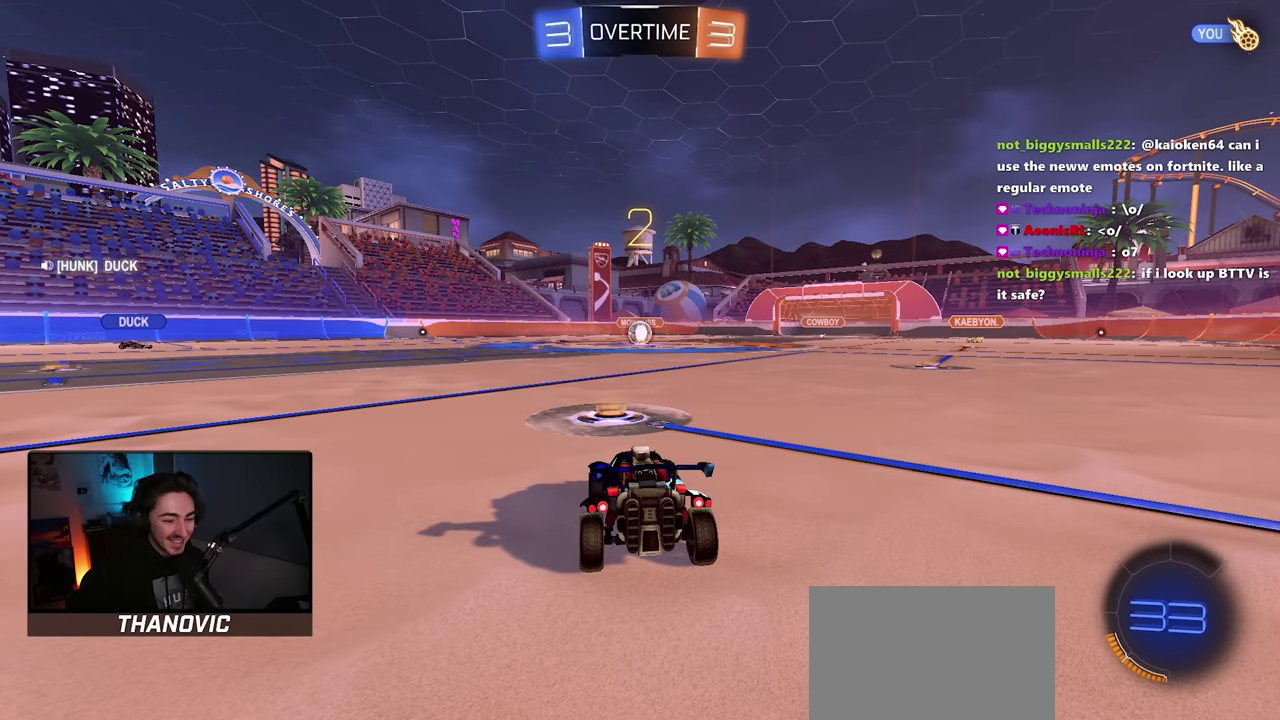
{"buttons": [], "left_stick": "center", "right_stick": "center", "button_events": []}